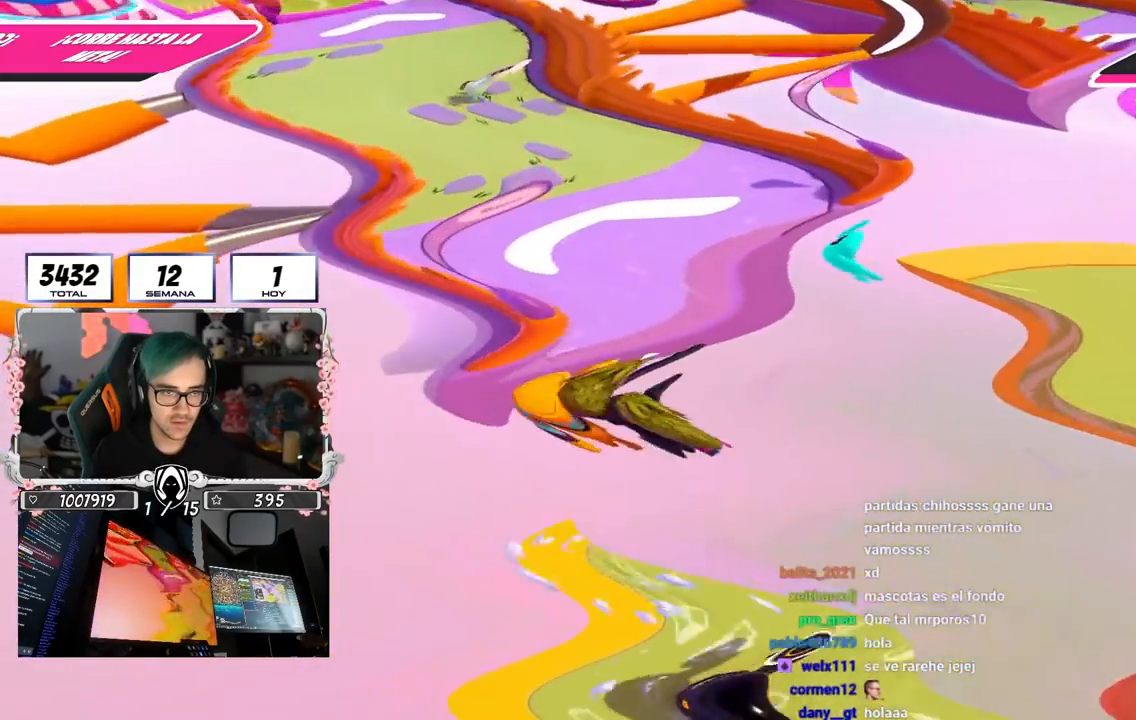
Gameplay with a controller (PlayStation layout); each line is a JSON object with the inputs held at the frame after it. "events" lists button and stick changes between this image and that frame as [ms after this image, input, new state], when the widget could be followed in between.
{"buttons": [], "left_stick": "up", "right_stick": "down-left", "events": [[17, "SQUARE", "down"], [117, "left_stick", "up-left"], [167, "SQUARE", "up"], [283, "left_stick", "up"], [317, "right_stick", "down-left"]]}
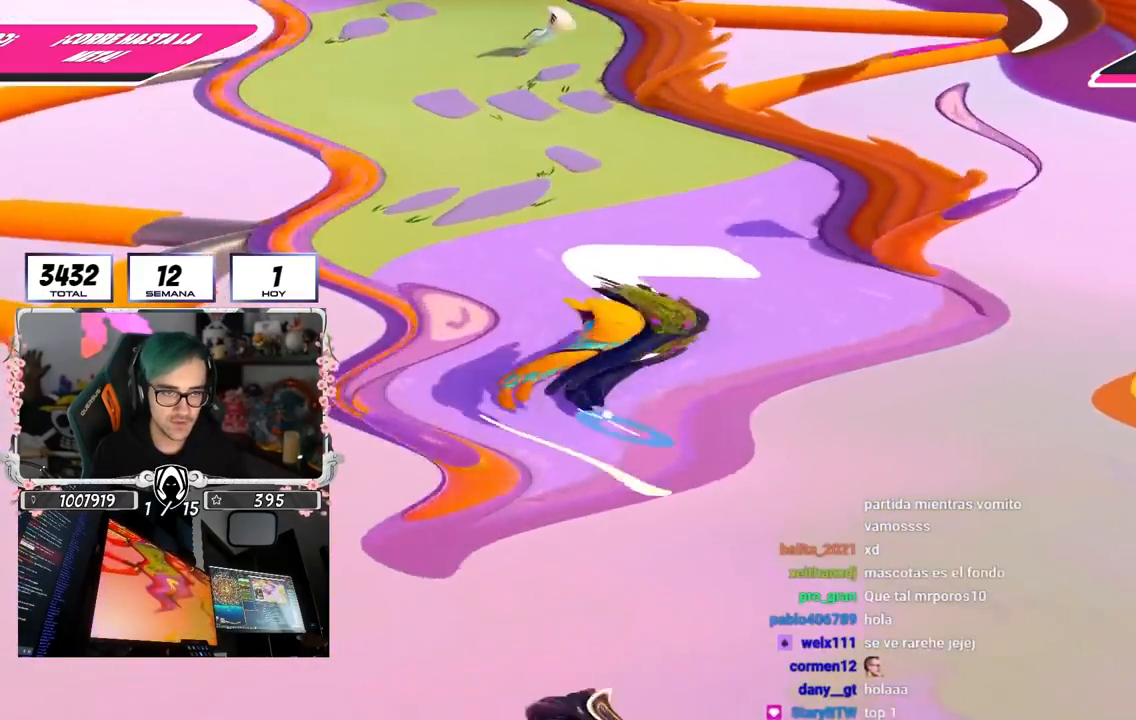
{"buttons": [], "left_stick": "up", "right_stick": "up", "events": [[83, "right_stick", "center"], [233, "right_stick", "up"]]}
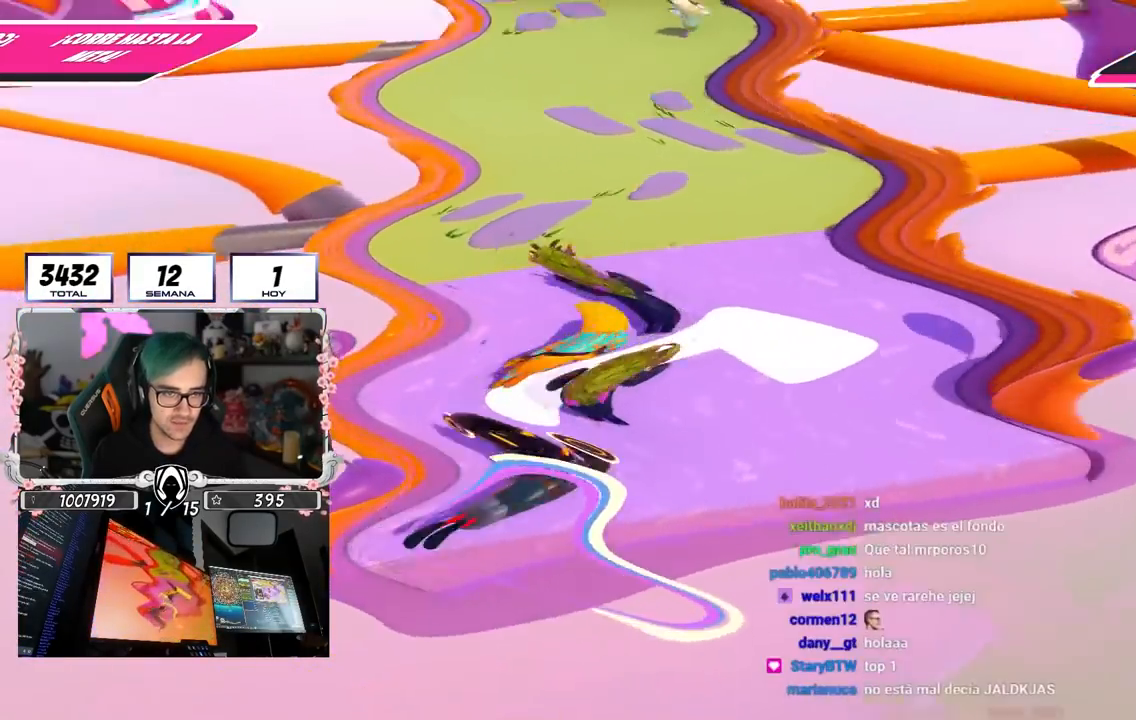
{"buttons": [], "left_stick": "up", "right_stick": "center", "events": [[300, "right_stick", "center"]]}
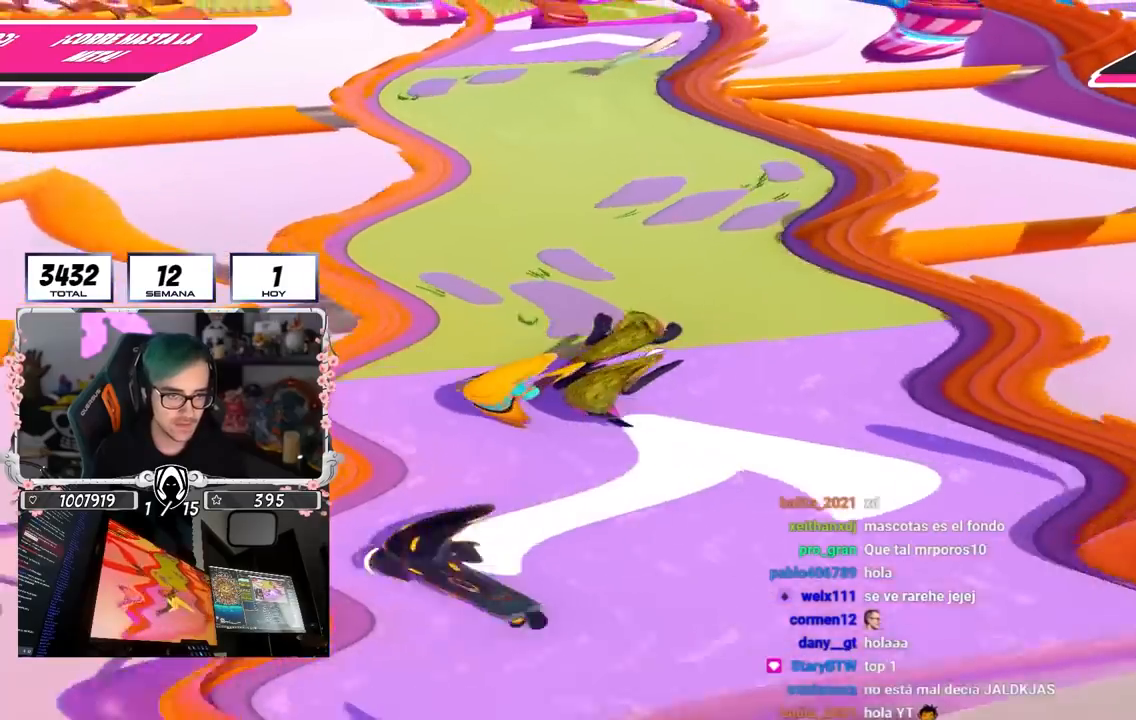
{"buttons": [], "left_stick": "up", "right_stick": "up-left", "events": [[400, "right_stick", "up-left"]]}
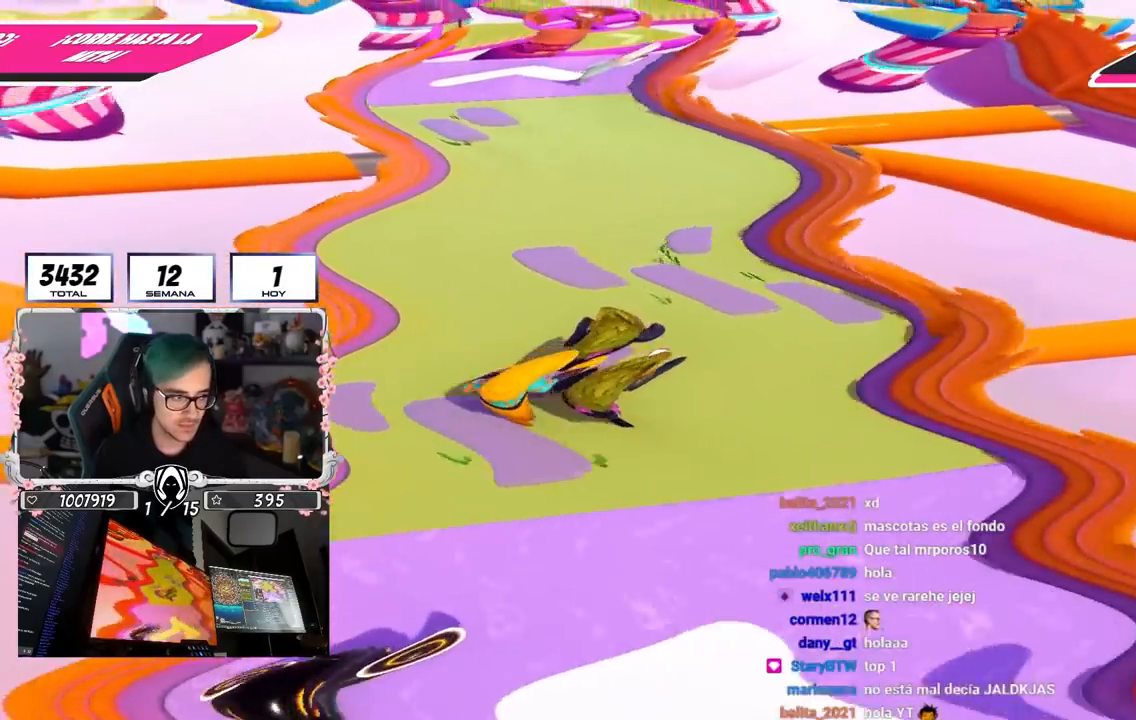
{"buttons": ["CROSS"], "left_stick": "up", "right_stick": "center", "events": [[17, "right_stick", "center"], [267, "R1", "down"], [333, "R1", "up"], [450, "CROSS", "down"]]}
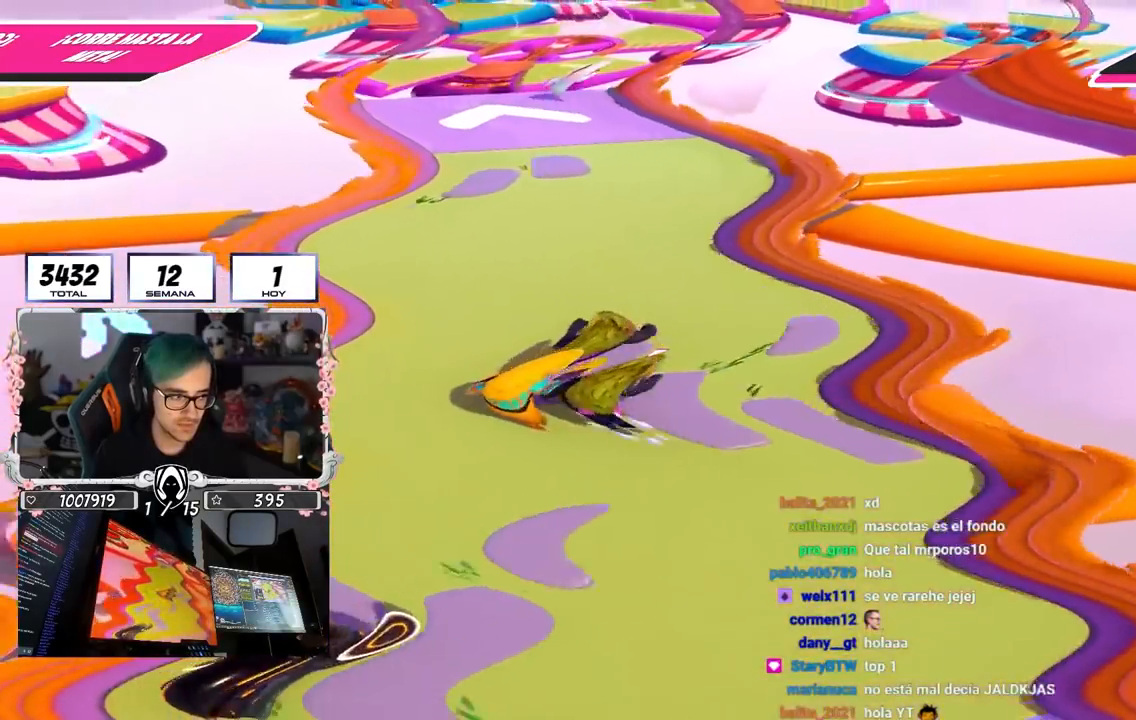
{"buttons": [], "left_stick": "up", "right_stick": "up-left", "events": [[233, "CROSS", "up"], [450, "right_stick", "up-left"]]}
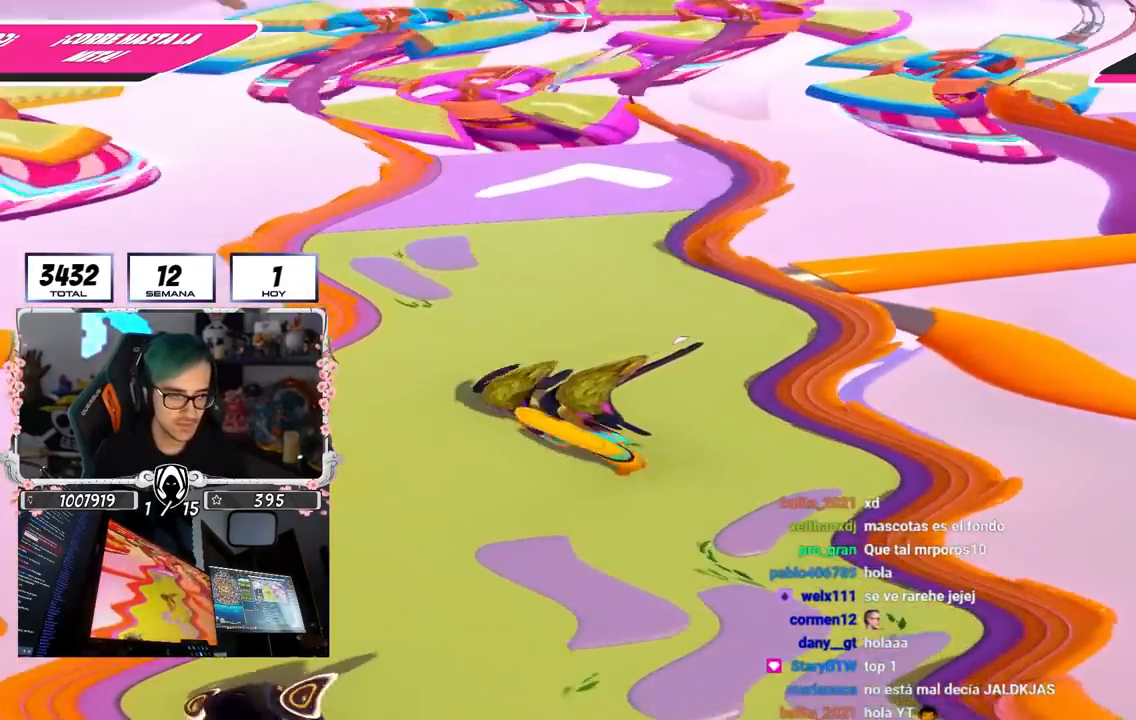
{"buttons": [], "left_stick": "up", "right_stick": "center", "events": [[33, "right_stick", "center"]]}
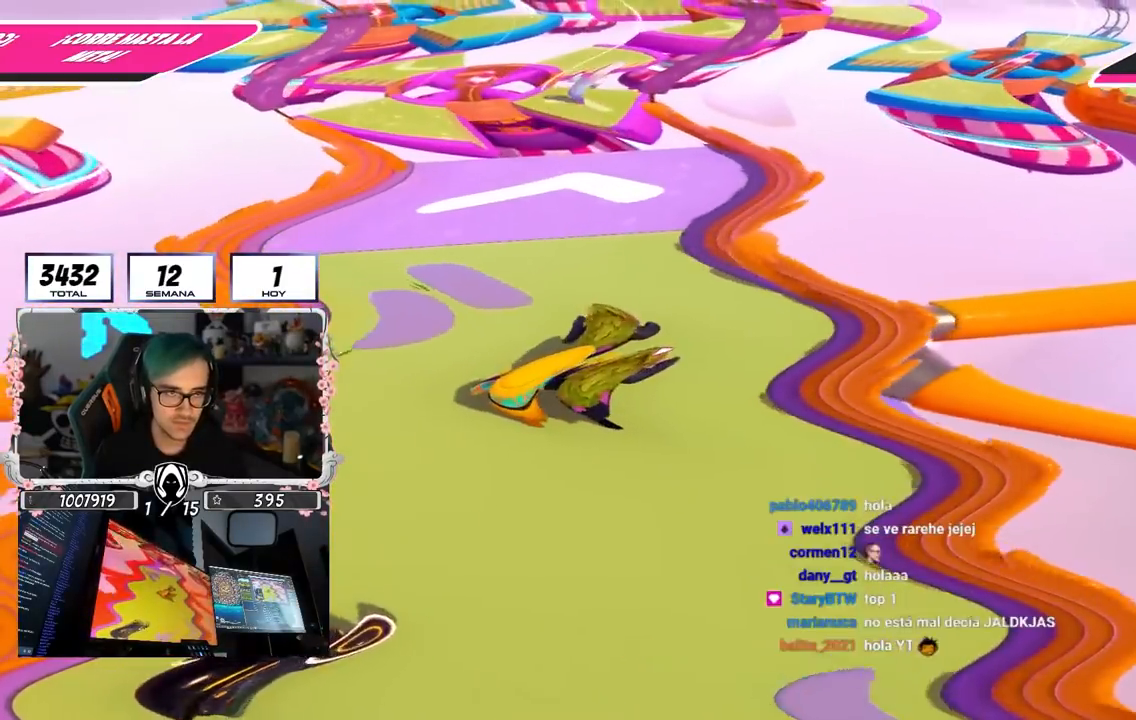
{"buttons": [], "left_stick": "up", "right_stick": "center", "events": []}
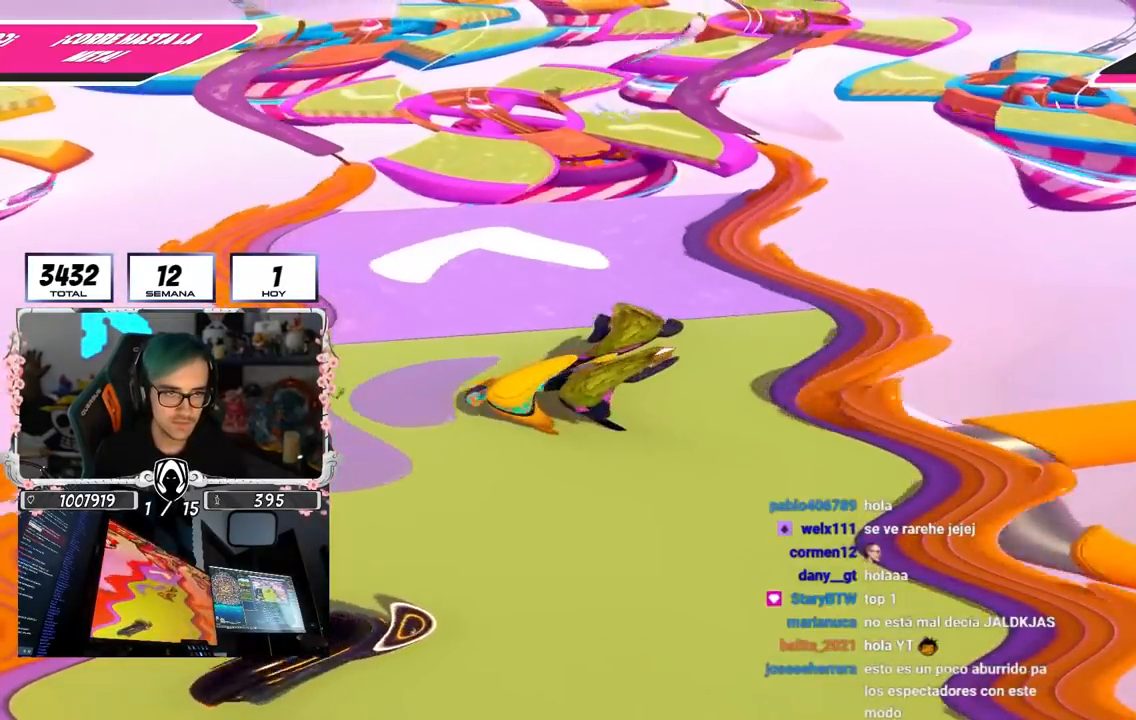
{"buttons": [], "left_stick": "up", "right_stick": "center", "events": [[383, "right_stick", "left"], [433, "right_stick", "center"]]}
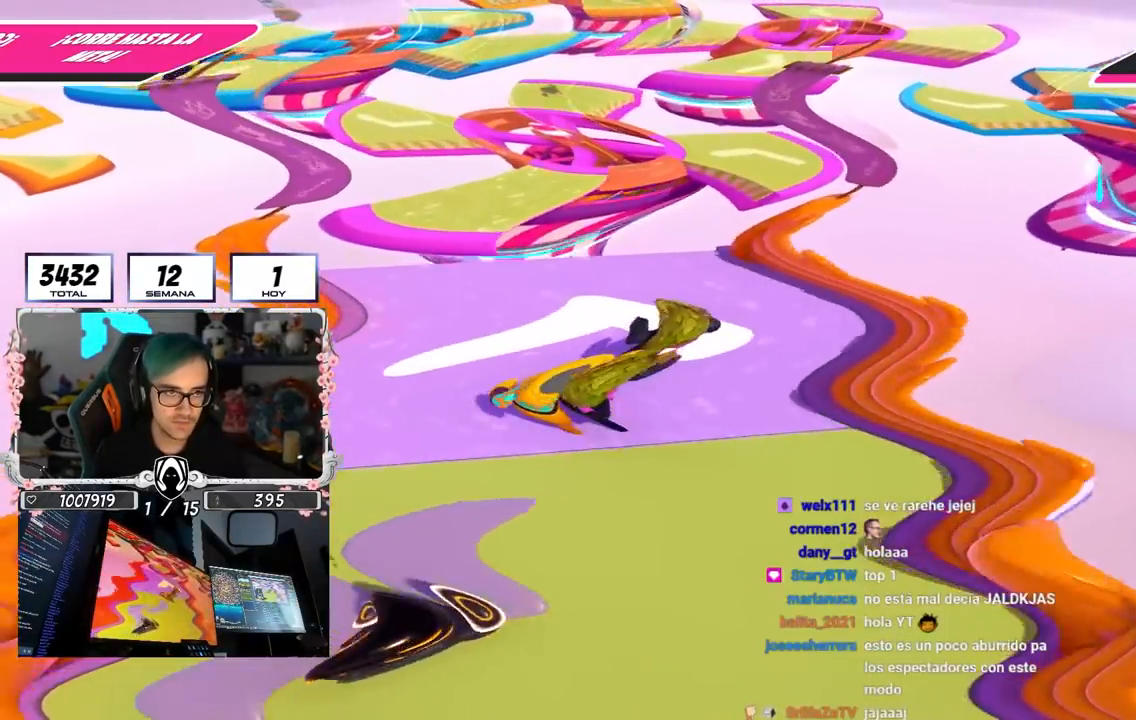
{"buttons": [], "left_stick": "up", "right_stick": "center", "events": []}
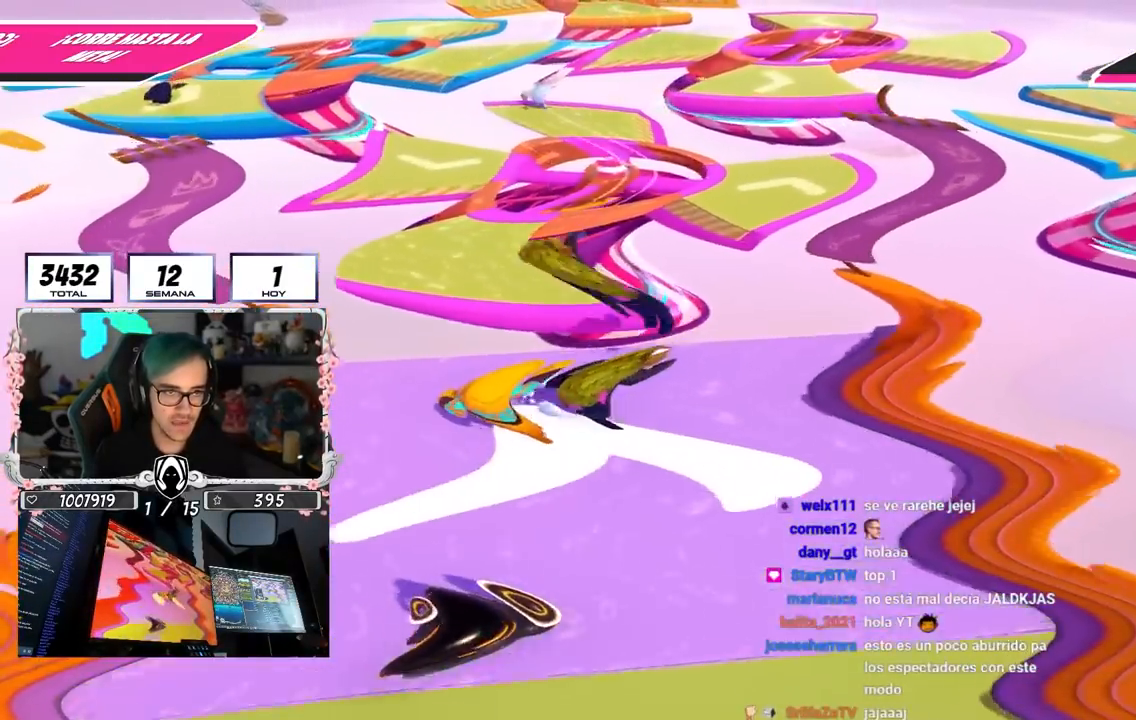
{"buttons": [], "left_stick": "up", "right_stick": "center", "events": [[17, "CROSS", "down"], [183, "CROSS", "up"]]}
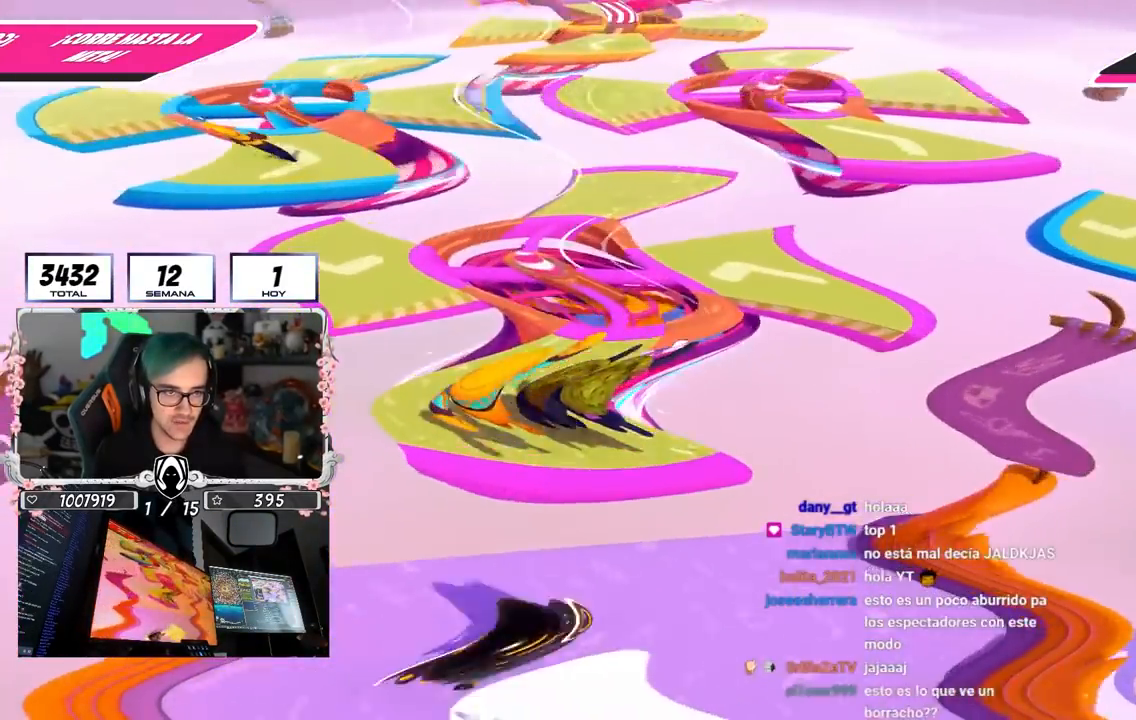
{"buttons": [], "left_stick": "up", "right_stick": "center", "events": [[67, "right_stick", "down"], [167, "right_stick", "center"], [250, "R1", "down"], [300, "R1", "up"], [350, "R1", "down"], [400, "R1", "up"]]}
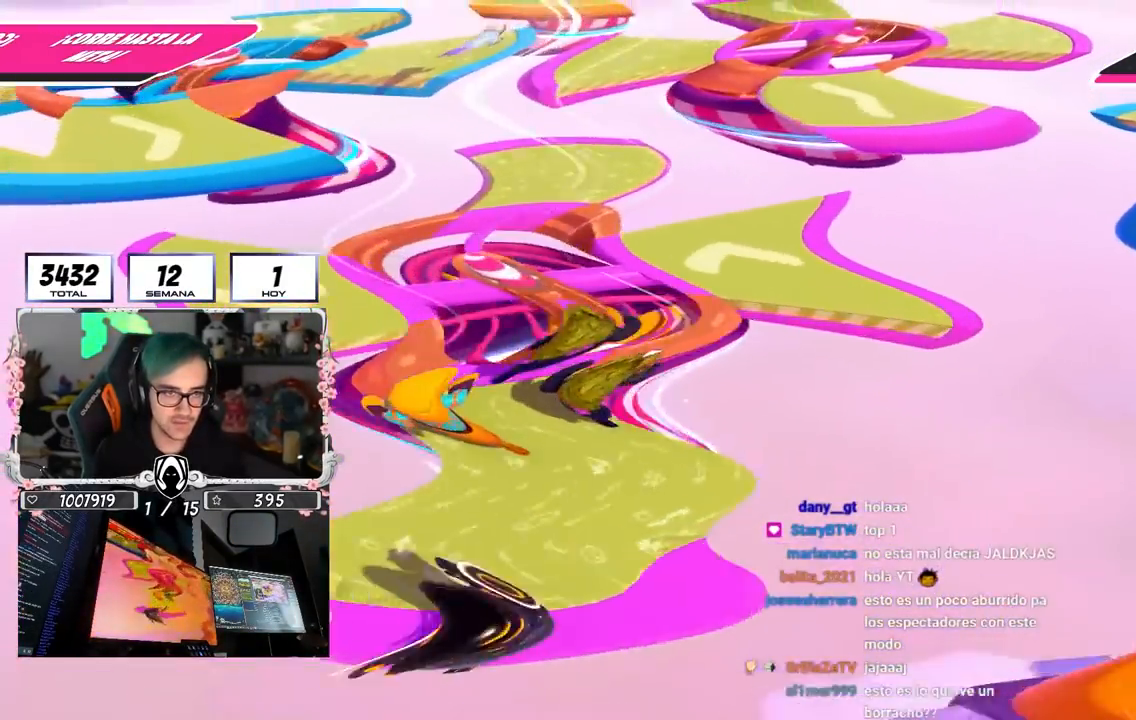
{"buttons": ["CROSS"], "left_stick": "up", "right_stick": "center", "events": [[150, "CROSS", "down"]]}
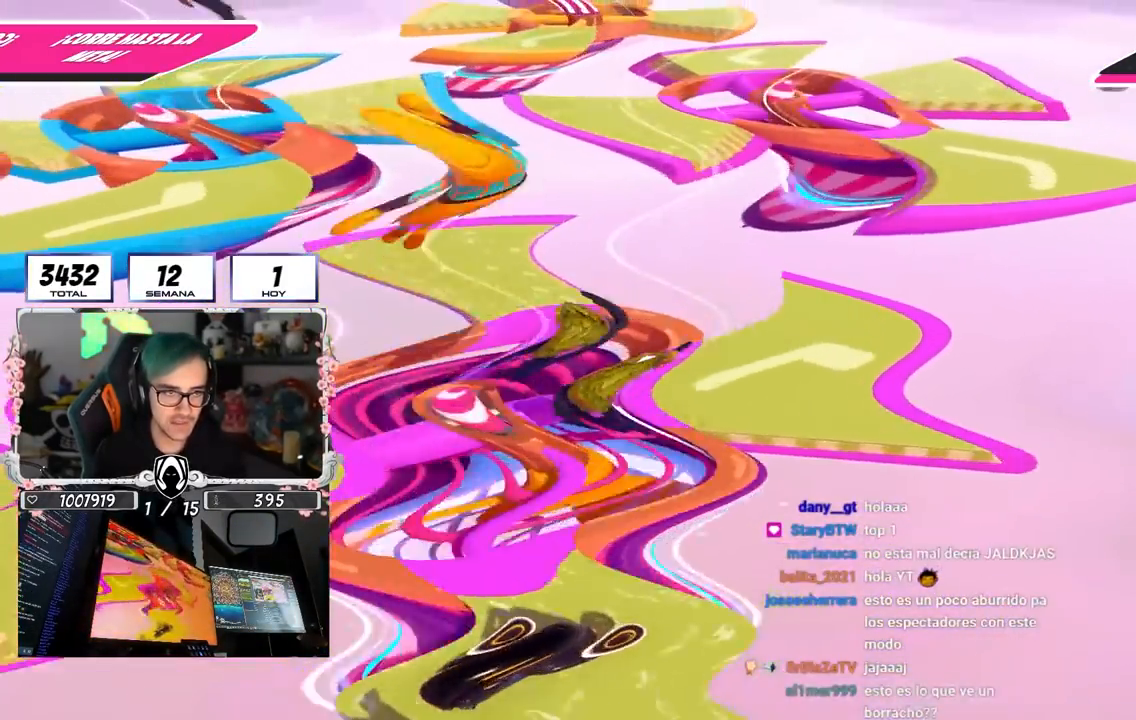
{"buttons": [], "left_stick": "up-left", "right_stick": "center", "events": [[133, "CROSS", "up"], [250, "left_stick", "up-left"], [283, "CROSS", "down"], [367, "CROSS", "up"]]}
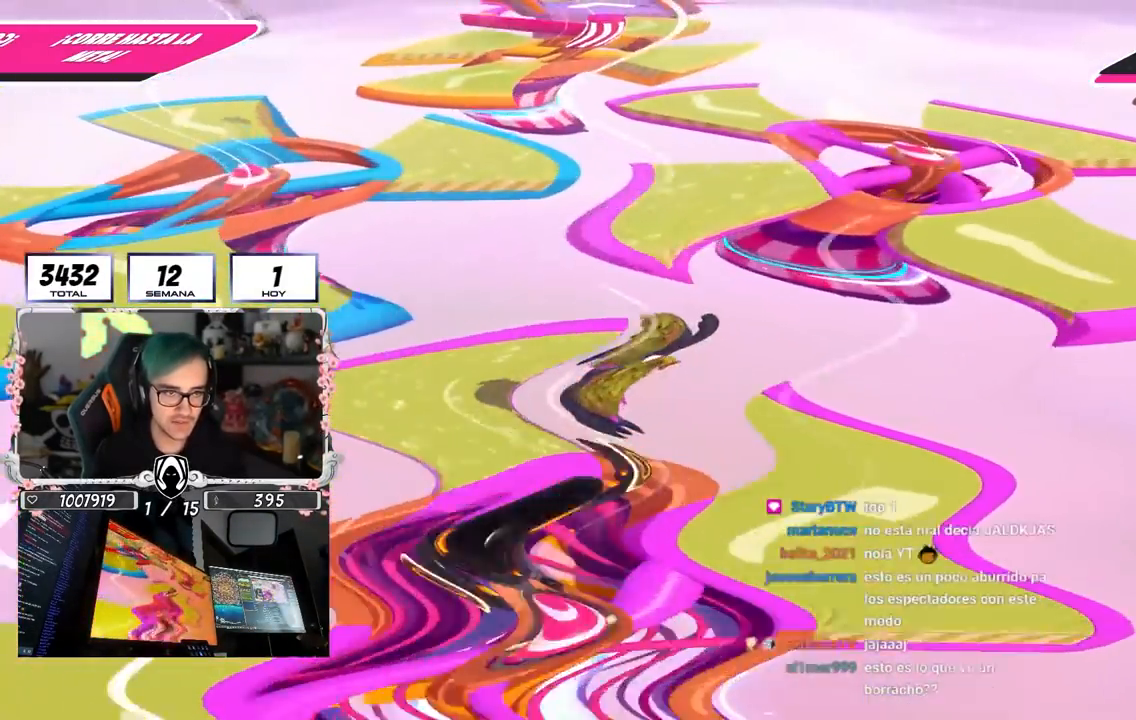
{"buttons": [], "left_stick": "left", "right_stick": "center", "events": [[267, "left_stick", "left"]]}
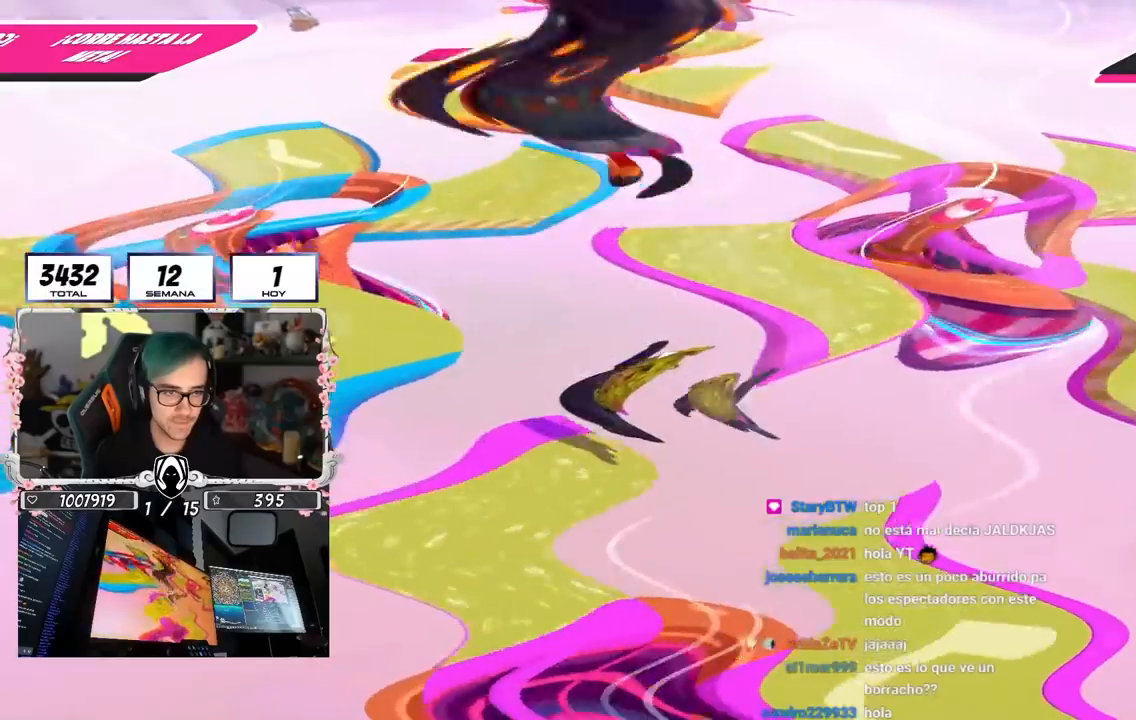
{"buttons": [], "left_stick": "up-left", "right_stick": "center", "events": [[117, "left_stick", "up-left"]]}
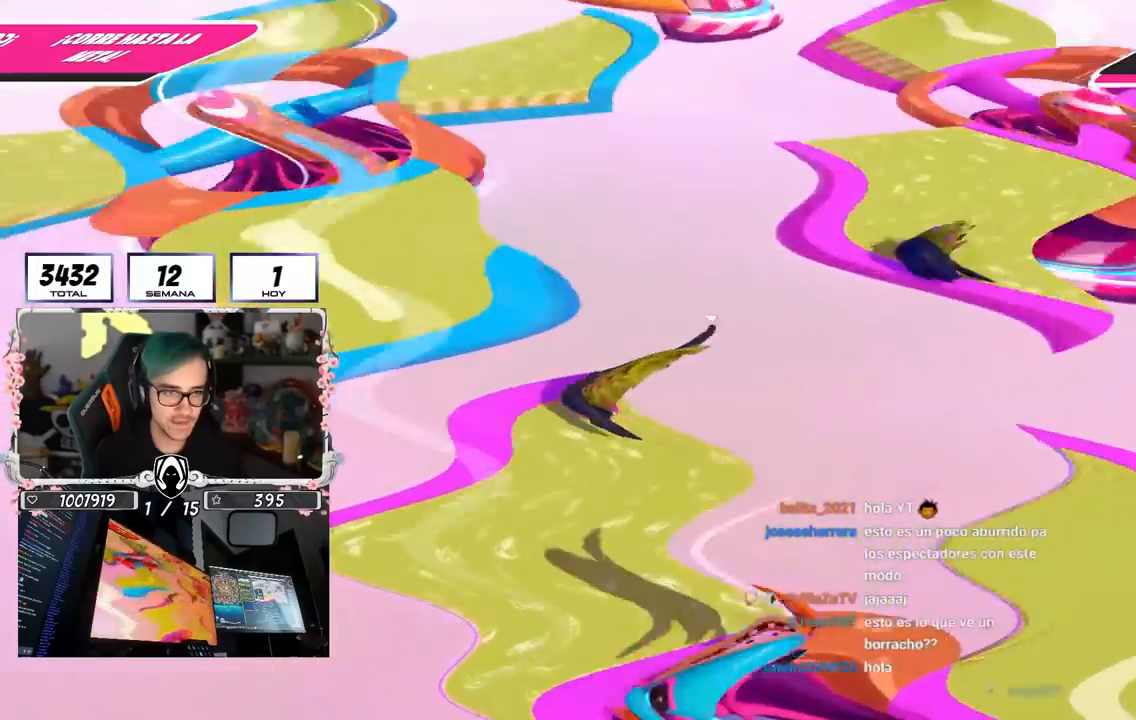
{"buttons": [], "left_stick": "up-left", "right_stick": "center", "events": [[200, "CROSS", "down"], [500, "CROSS", "up"]]}
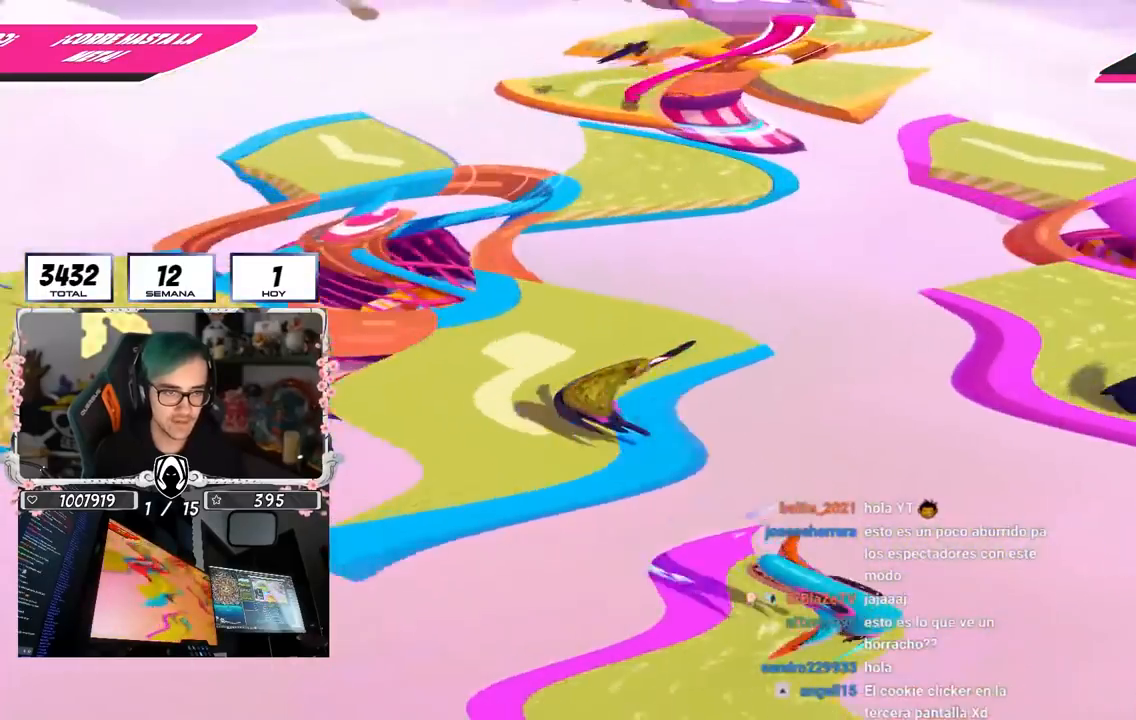
{"buttons": [], "left_stick": "up-left", "right_stick": "center", "events": [[367, "R1", "down"], [500, "R1", "up"]]}
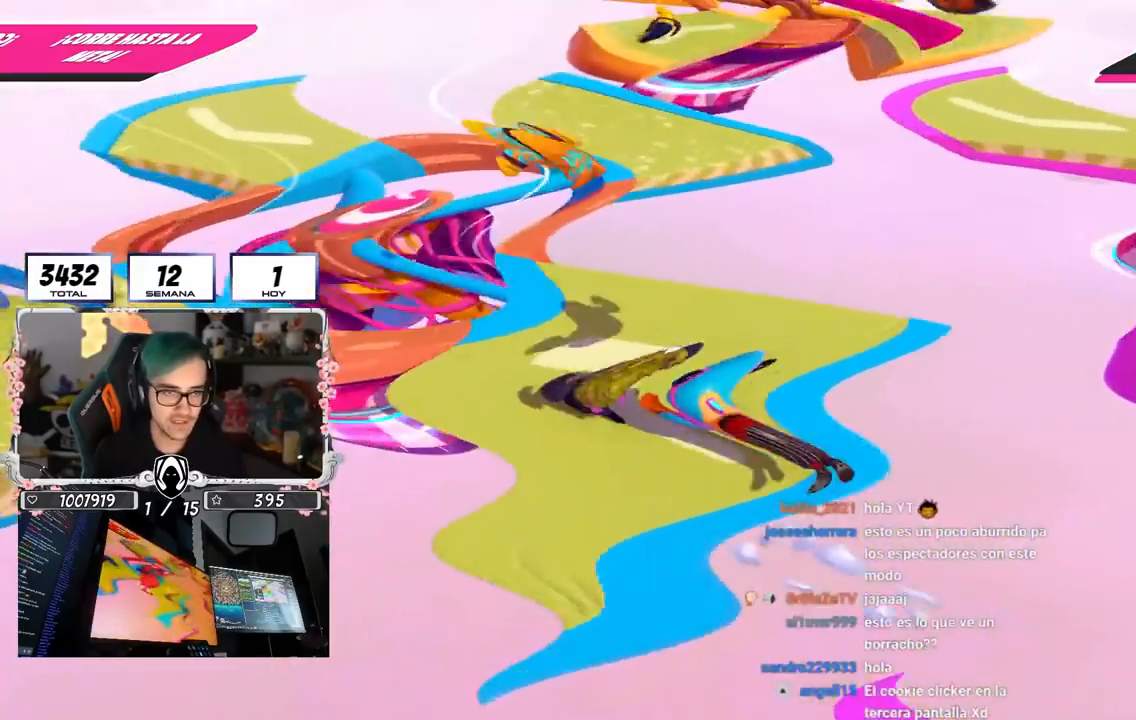
{"buttons": [], "left_stick": "up", "right_stick": "center", "events": [[200, "left_stick", "up"], [250, "right_stick", "down"], [350, "right_stick", "center"]]}
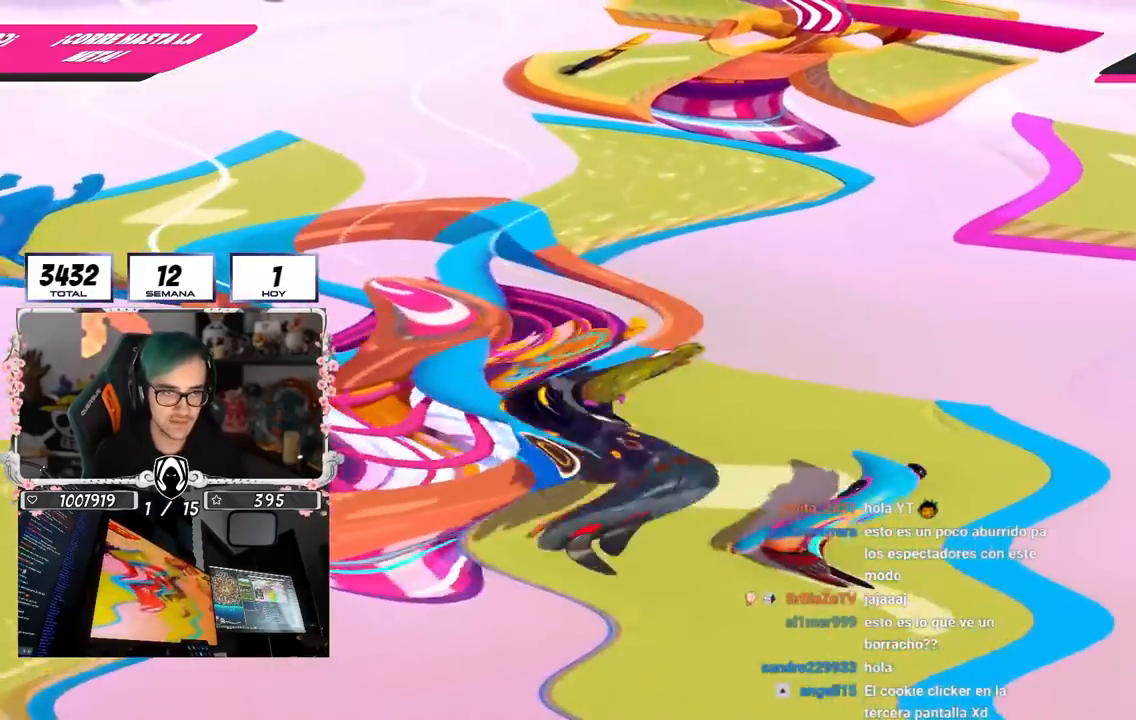
{"buttons": [], "left_stick": "up", "right_stick": "center", "events": [[150, "CROSS", "down"], [367, "CROSS", "up"]]}
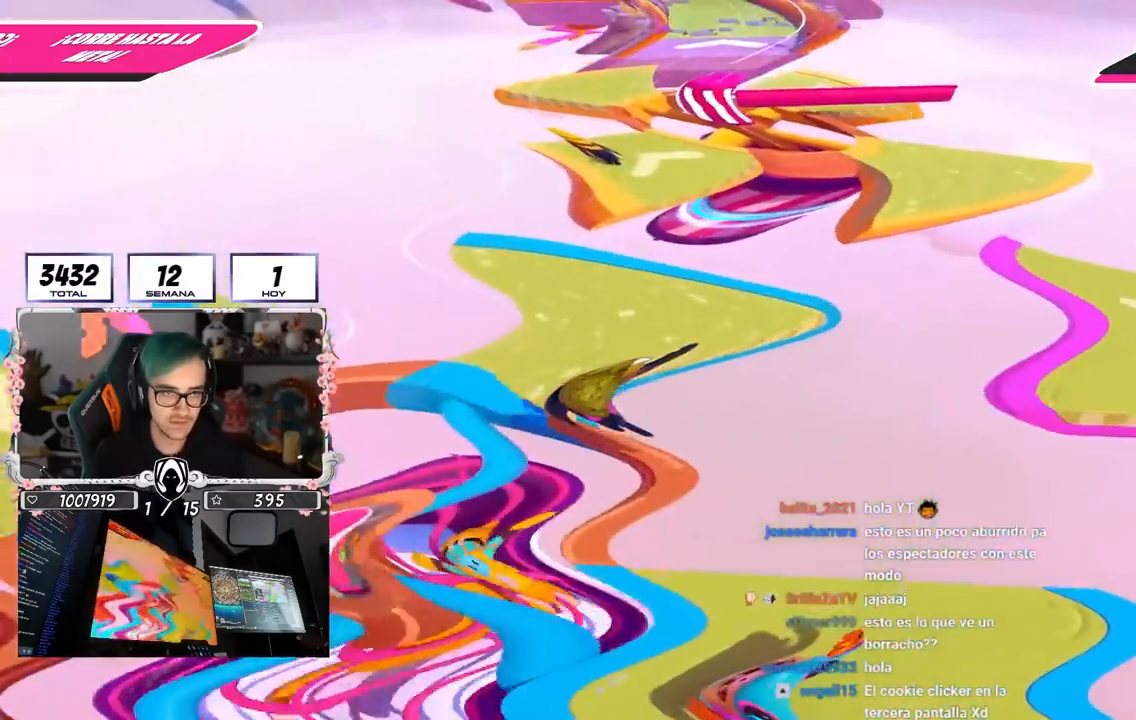
{"buttons": [], "left_stick": "up", "right_stick": "center", "events": [[183, "left_stick", "up-left"], [350, "left_stick", "up"]]}
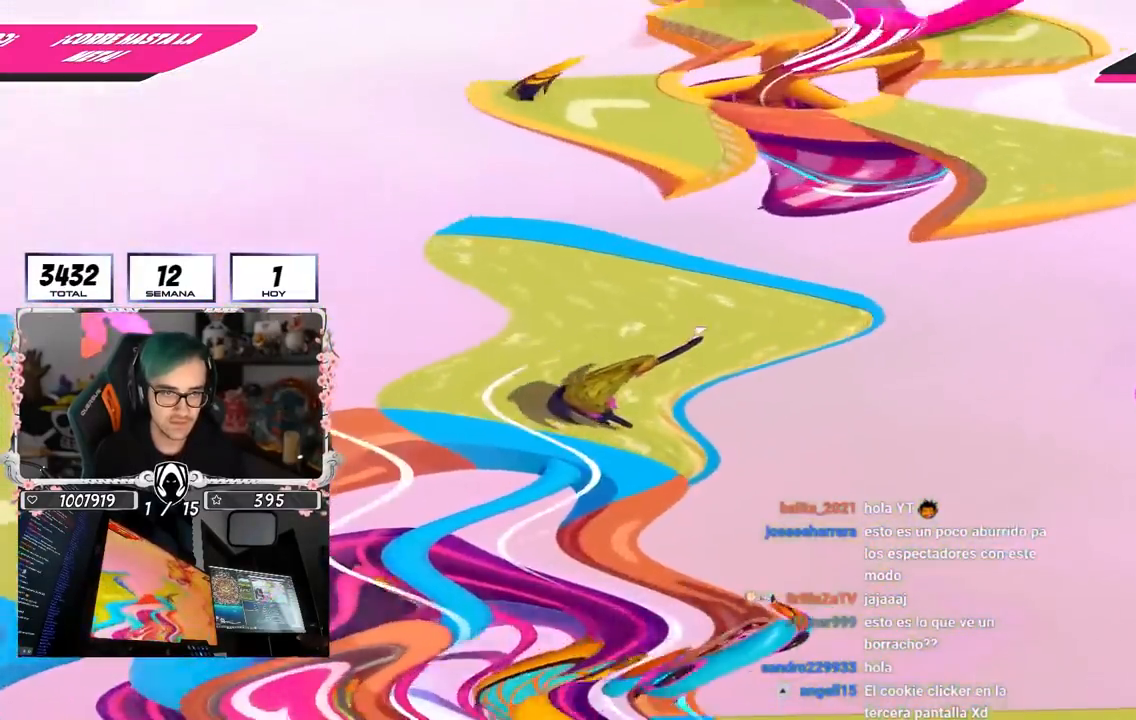
{"buttons": [], "left_stick": "up-right", "right_stick": "center", "events": [[100, "left_stick", "up-right"], [183, "right_stick", "down"], [433, "right_stick", "center"]]}
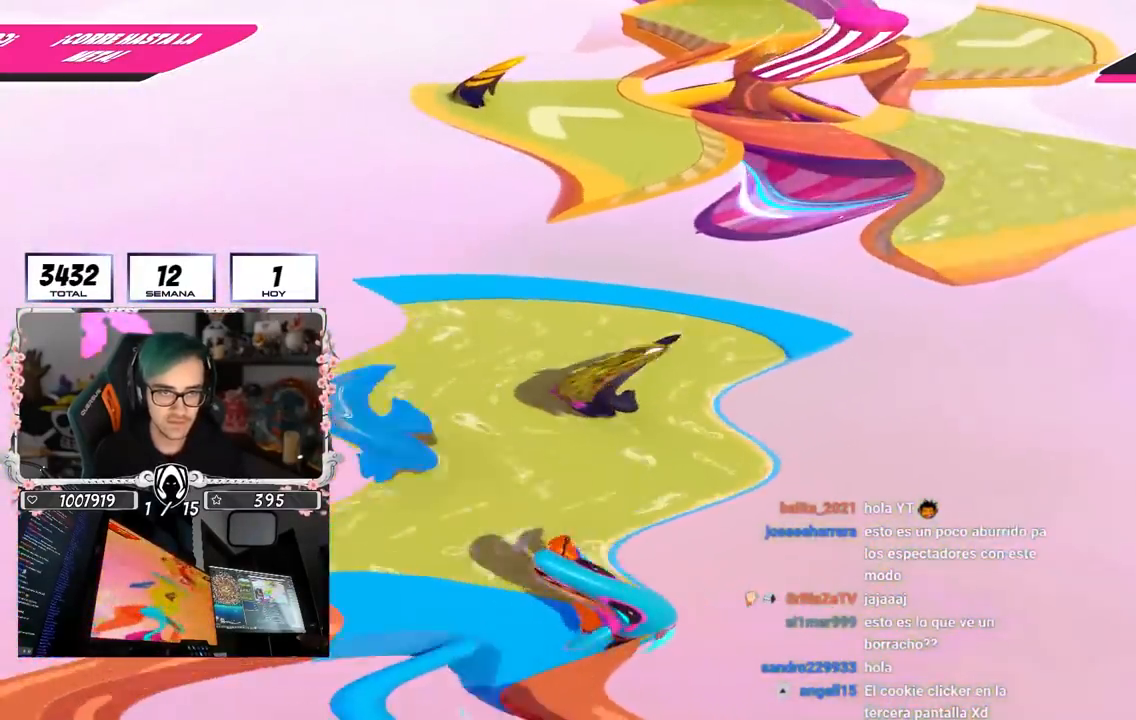
{"buttons": ["CROSS"], "left_stick": "up-right", "right_stick": "center", "events": [[333, "CROSS", "down"]]}
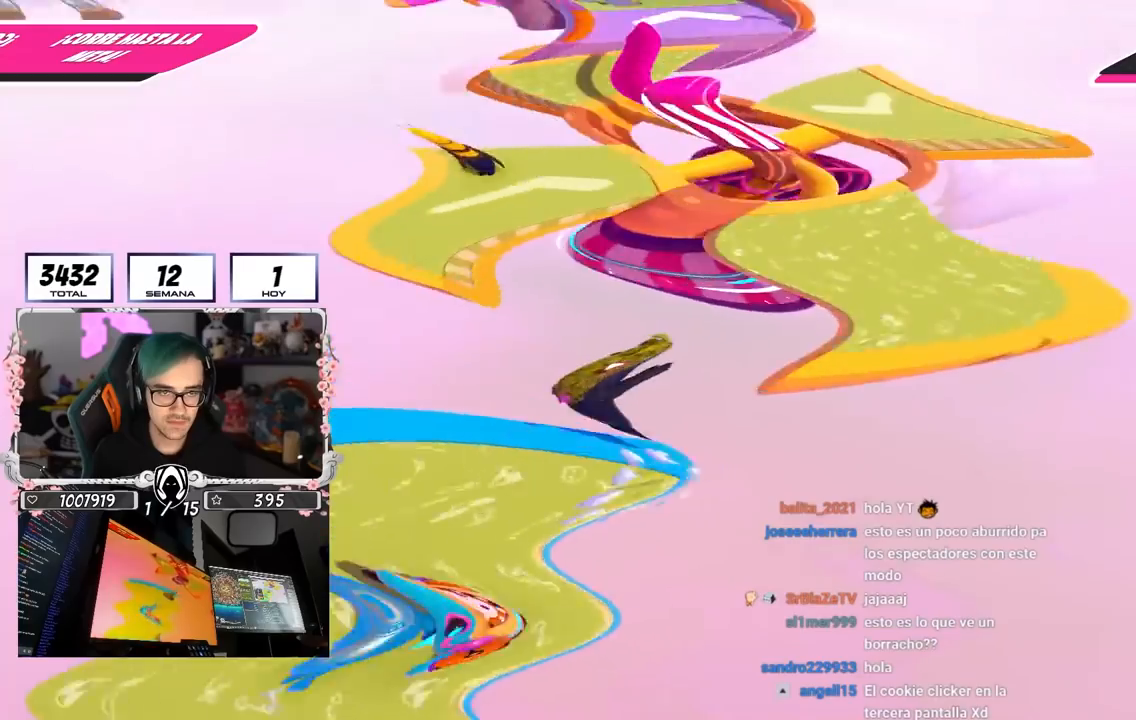
{"buttons": ["R1"], "left_stick": "up-right", "right_stick": "up-left", "events": [[67, "CROSS", "up"], [183, "SQUARE", "down"], [317, "SQUARE", "up"], [483, "R1", "down"], [500, "right_stick", "up-left"]]}
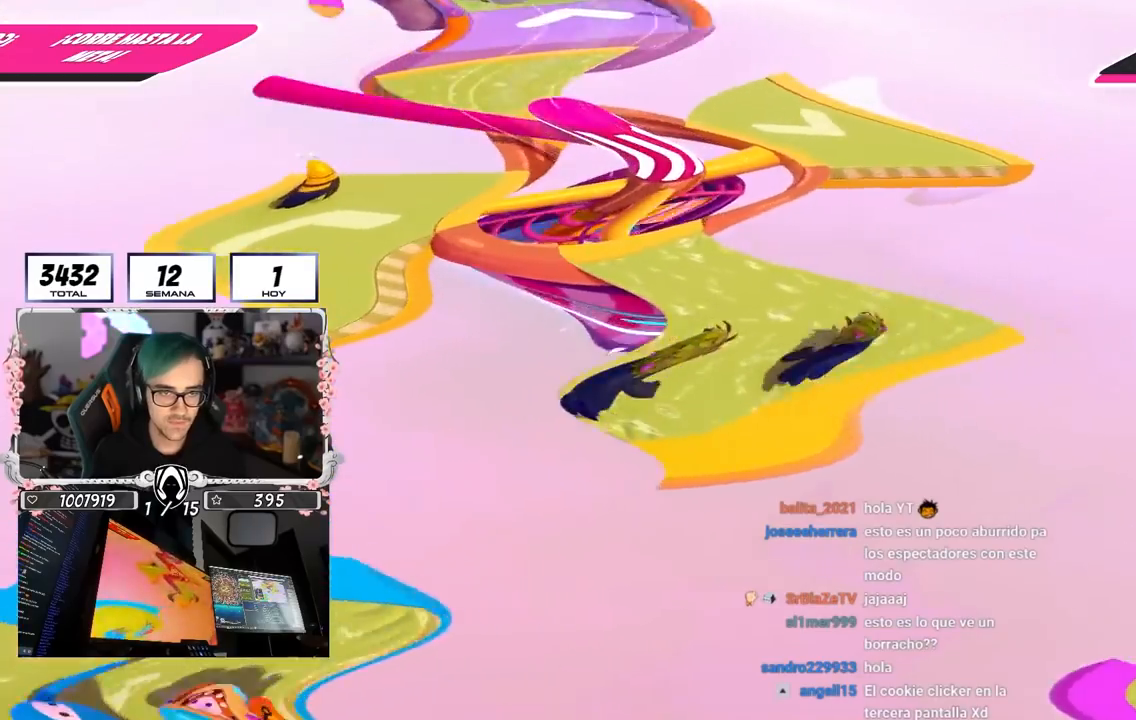
{"buttons": [], "left_stick": "right", "right_stick": "center", "events": [[133, "R1", "up"], [400, "right_stick", "center"], [500, "left_stick", "right"]]}
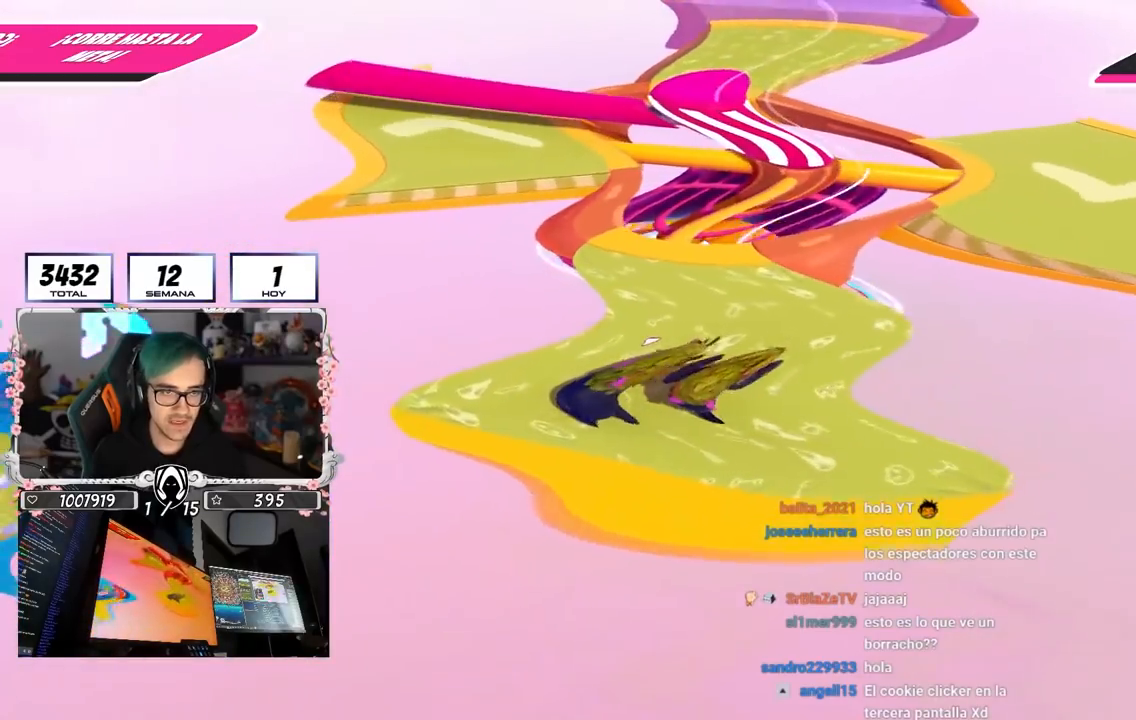
{"buttons": [], "left_stick": "up-left", "right_stick": "center", "events": [[83, "right_stick", "down-left"], [367, "right_stick", "center"], [433, "left_stick", "center"], [483, "left_stick", "up-left"]]}
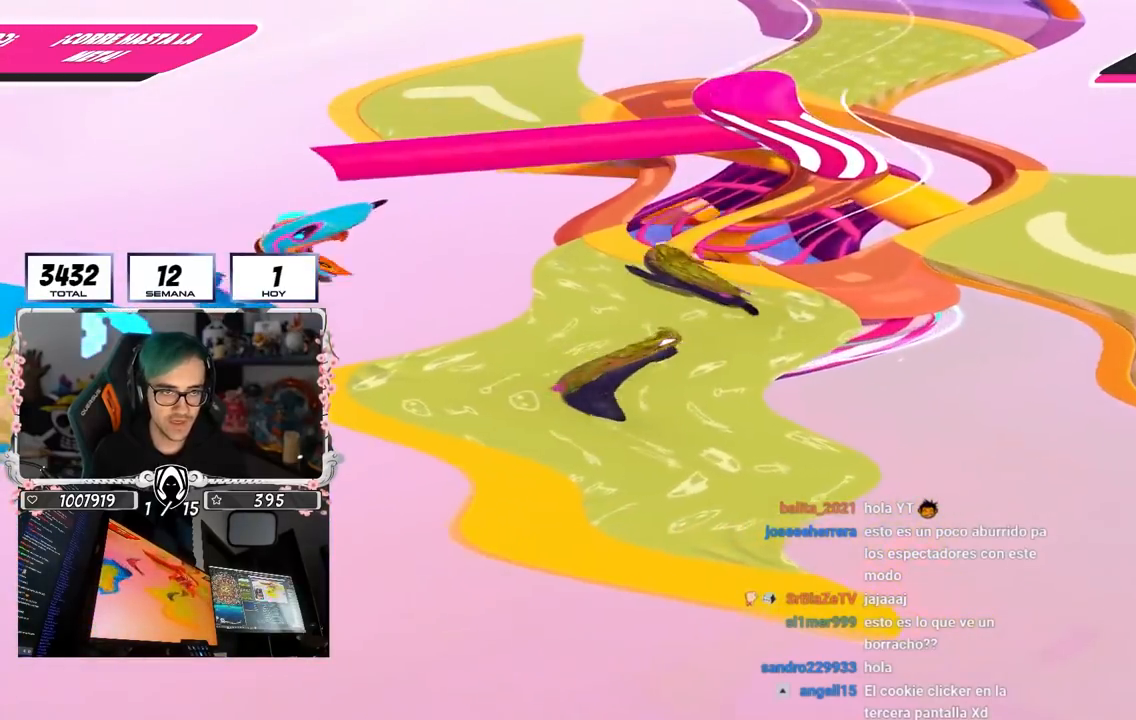
{"buttons": [], "left_stick": "up-right", "right_stick": "center", "events": [[100, "left_stick", "up"], [267, "CROSS", "down"], [367, "left_stick", "down-right"], [450, "CROSS", "up"], [483, "left_stick", "up-right"]]}